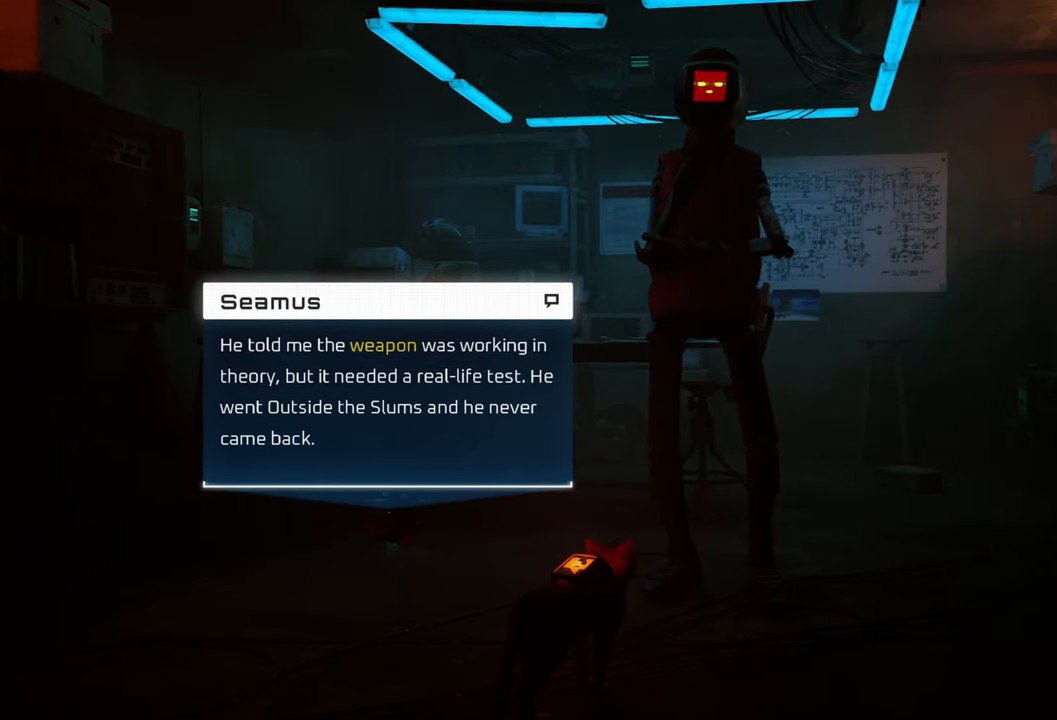
Gameplay with a controller (Xbox layout); each line is a JSON object with the inputs held at the frame after it. "events" lists button and stick changes between this image and that frame as [ms after this image, input, new state], when the widget could be followed in between.
{"buttons": [], "left_stick": "center", "right_stick": "center", "events": [[300, "X", "down"], [400, "X", "up"]]}
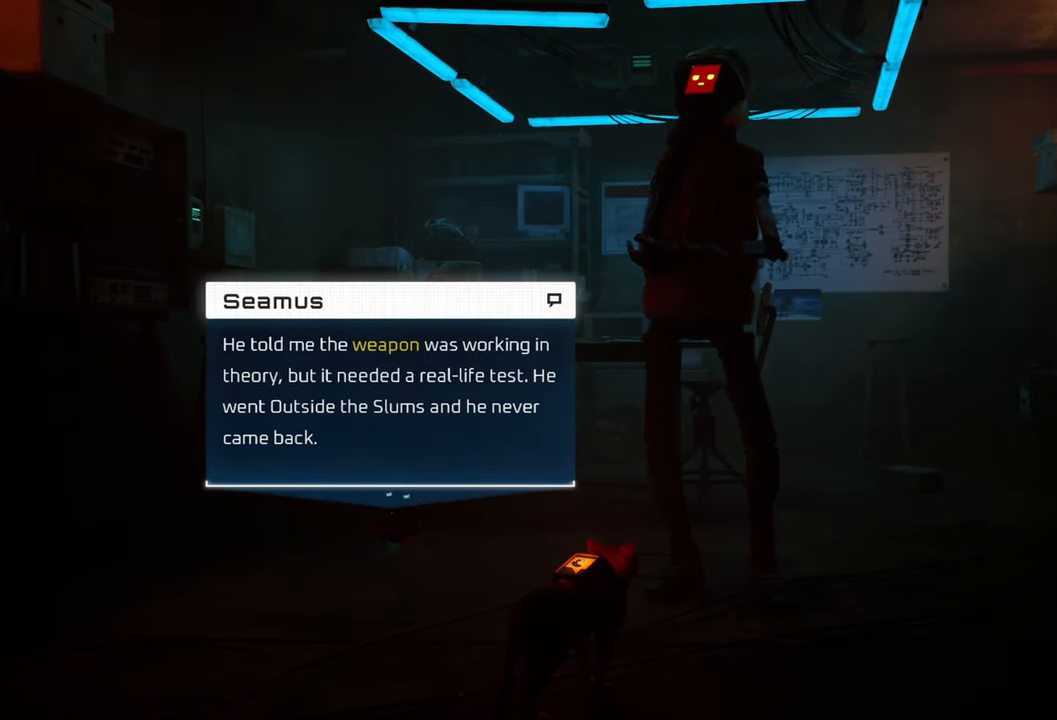
{"buttons": [], "left_stick": "center", "right_stick": "center", "events": [[160, "B", "down"], [260, "B", "up"]]}
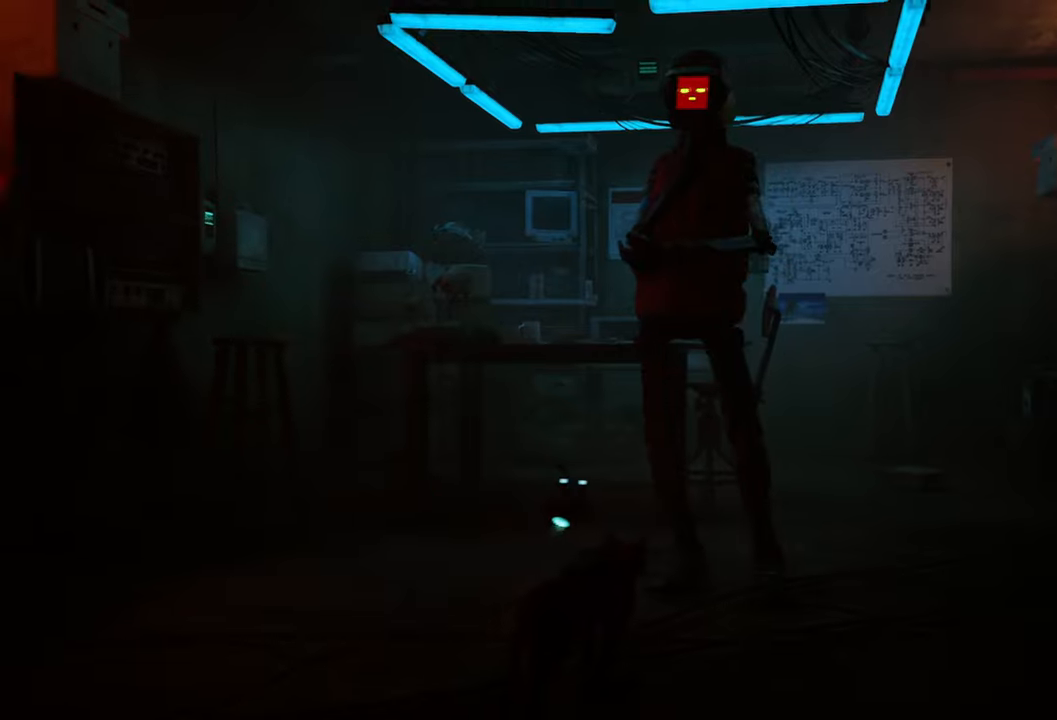
{"buttons": [], "left_stick": "center", "right_stick": "center", "events": []}
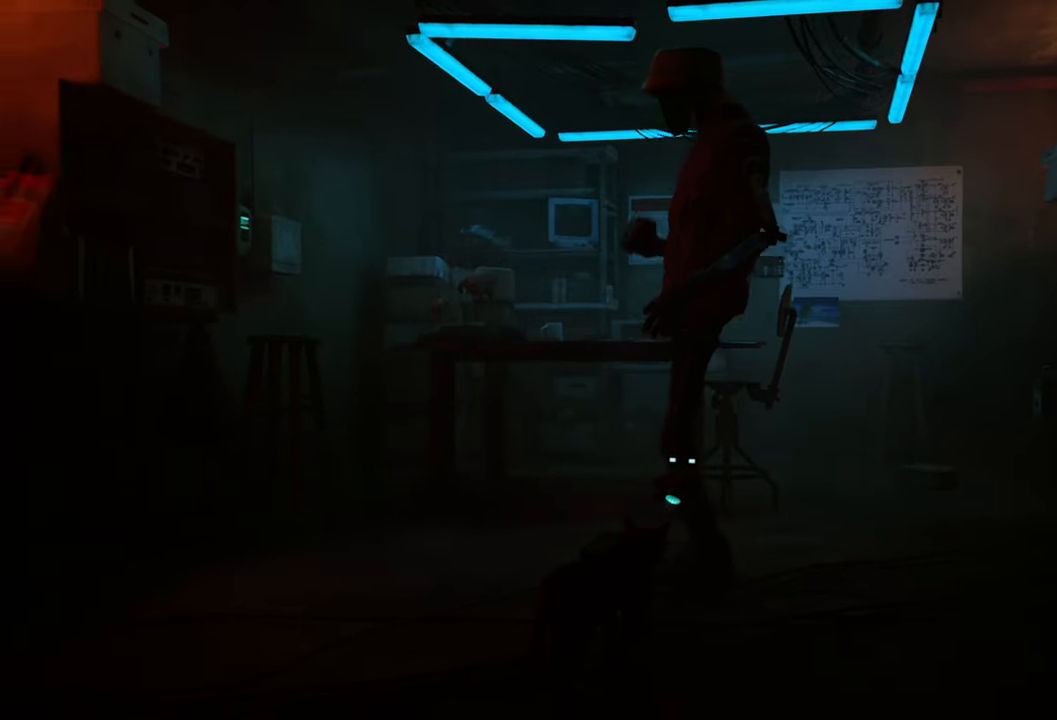
{"buttons": [], "left_stick": "center", "right_stick": "center", "events": [[20, "right_stick", "right"], [280, "right_stick", "center"]]}
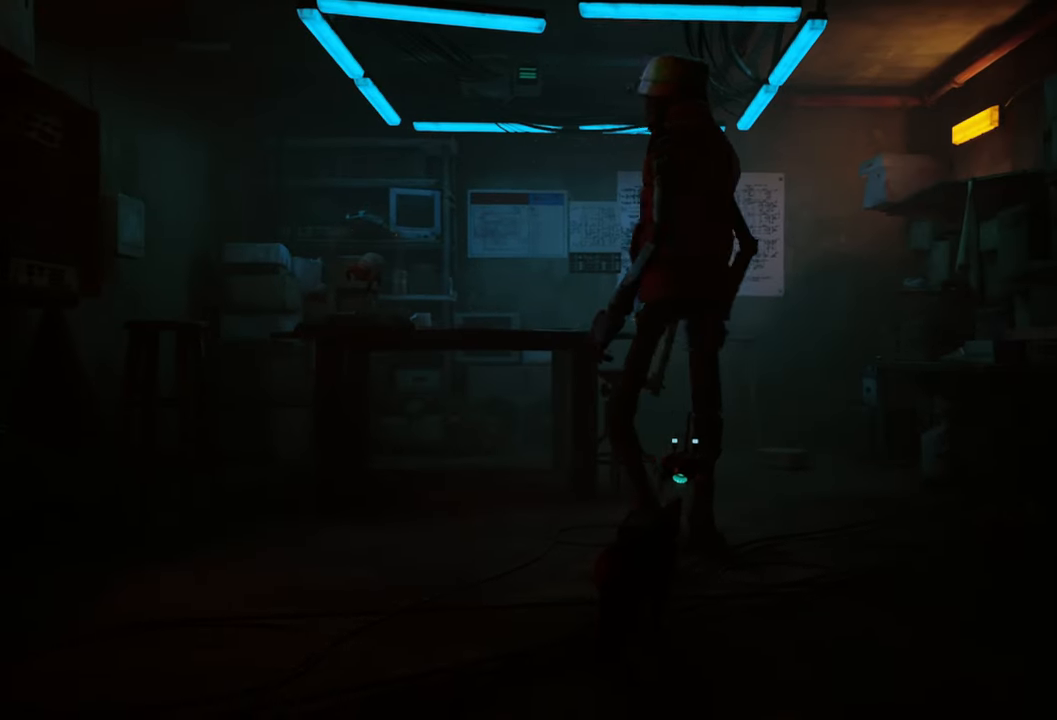
{"buttons": [], "left_stick": "up", "right_stick": "center", "events": [[440, "left_stick", "up"]]}
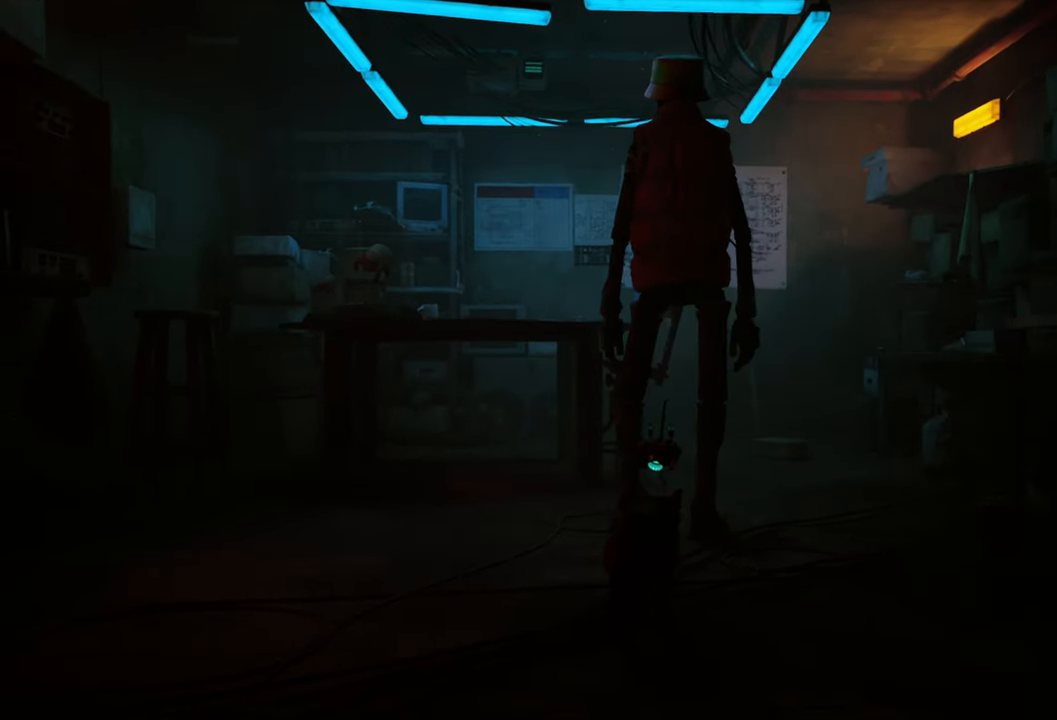
{"buttons": [], "left_stick": "up", "right_stick": "center", "events": []}
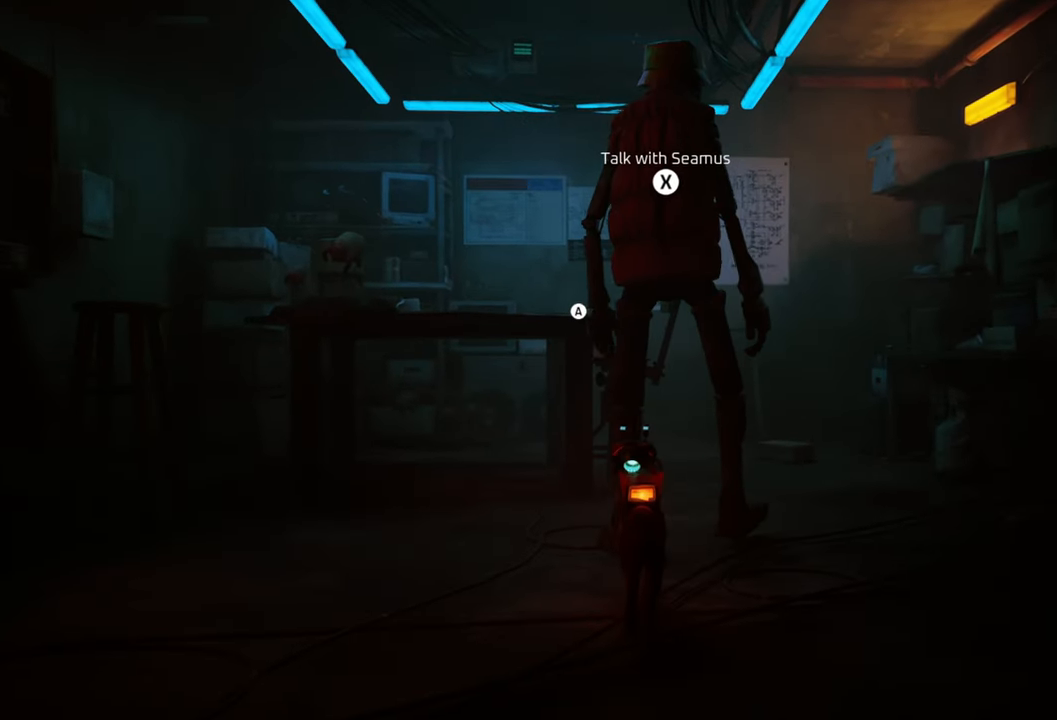
{"buttons": [], "left_stick": "center", "right_stick": "center", "events": [[100, "left_stick", "center"]]}
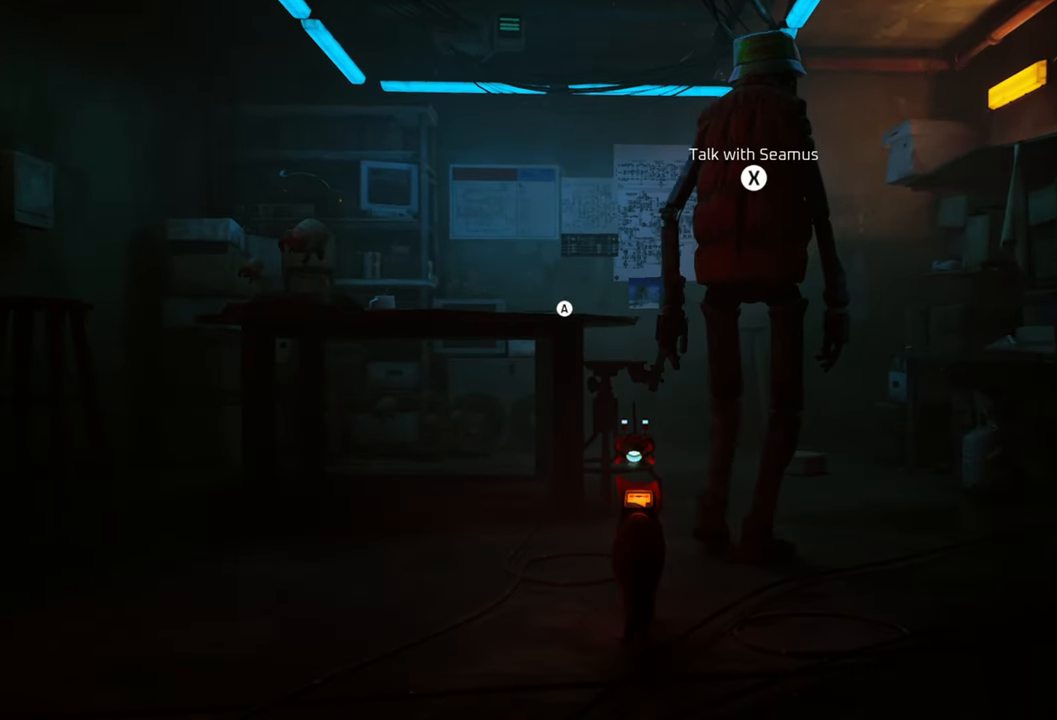
{"buttons": [], "left_stick": "up-right", "right_stick": "center", "events": [[380, "left_stick", "up-right"]]}
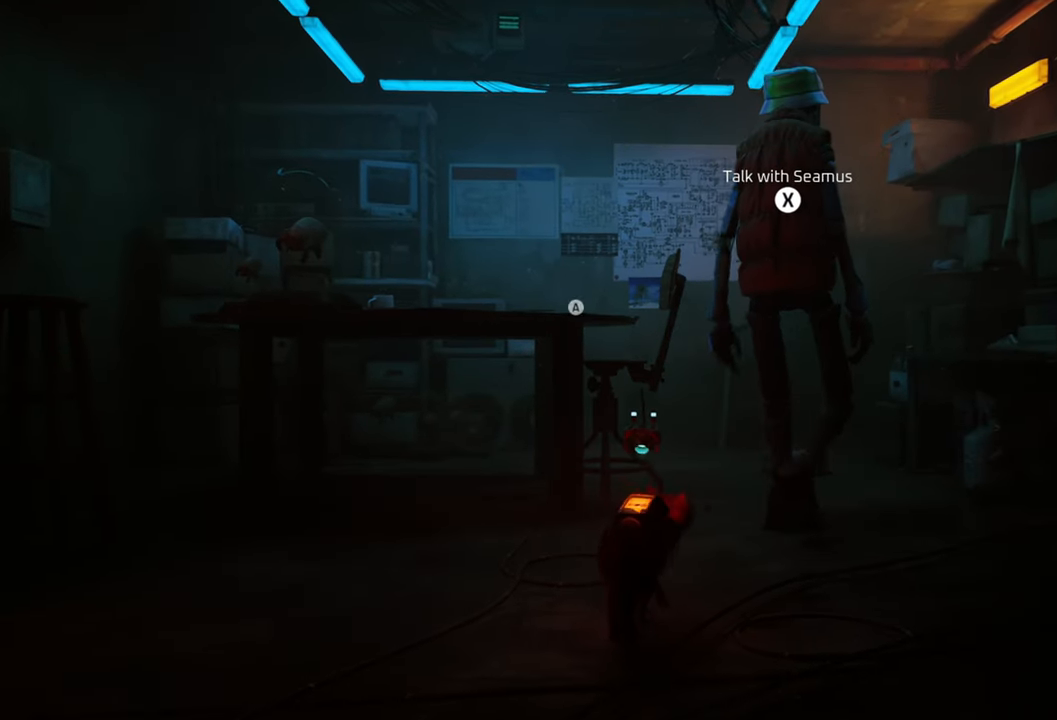
{"buttons": [], "left_stick": "up", "right_stick": "center", "events": [[500, "left_stick", "up"]]}
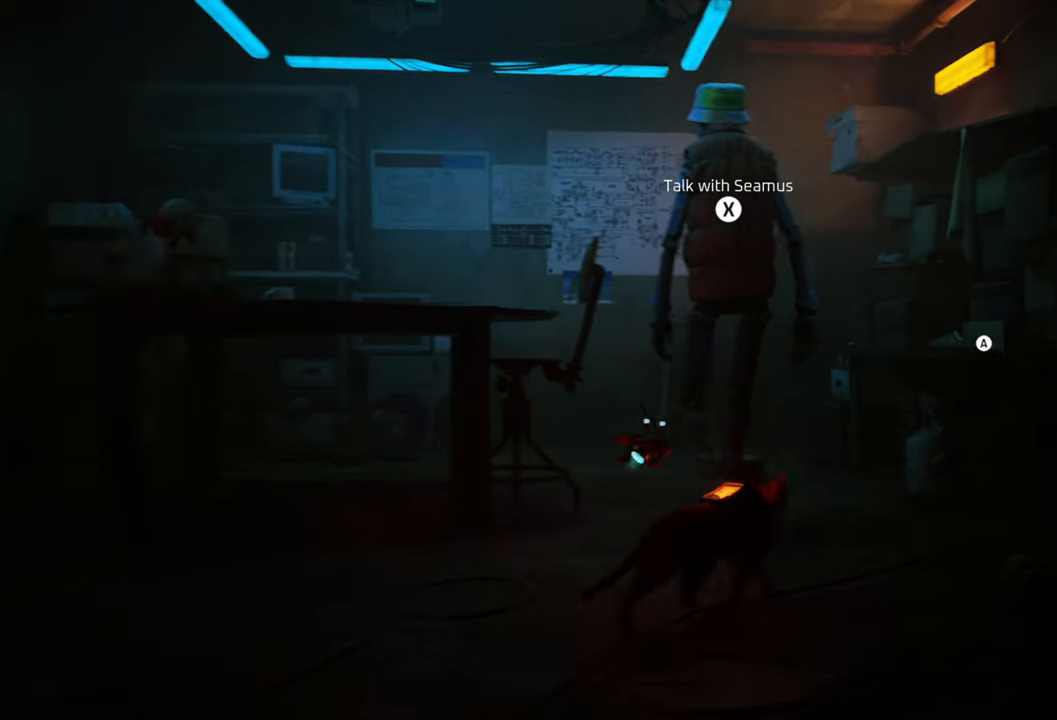
{"buttons": [], "left_stick": "up-left", "right_stick": "center", "events": [[280, "left_stick", "up-left"]]}
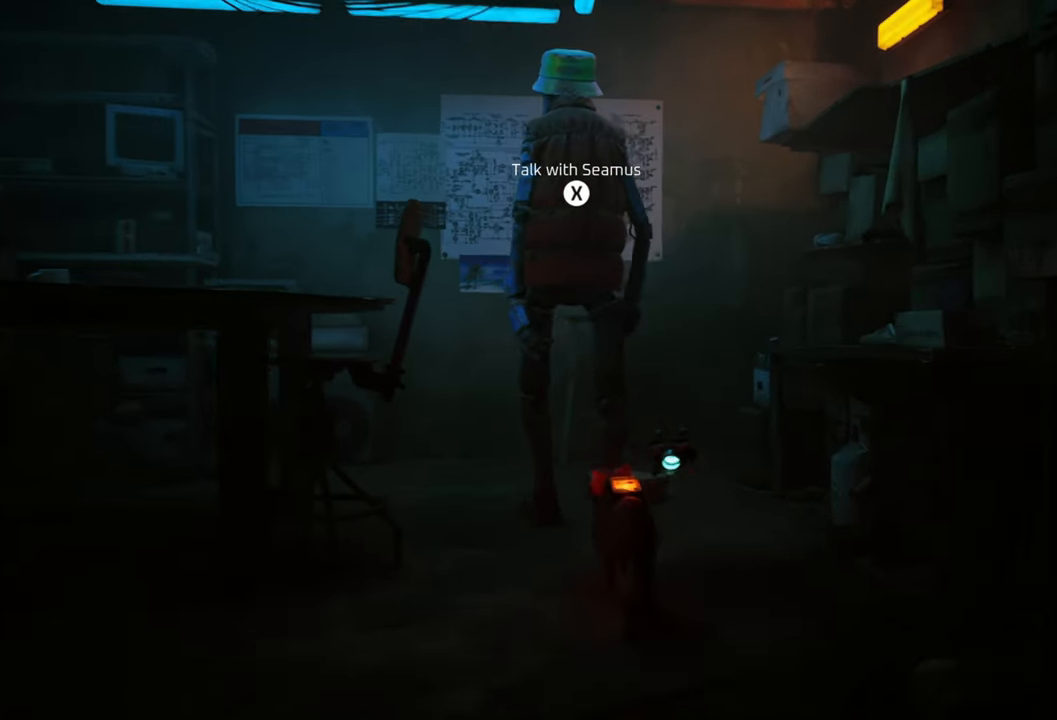
{"buttons": [], "left_stick": "center", "right_stick": "center", "events": [[20, "left_stick", "center"]]}
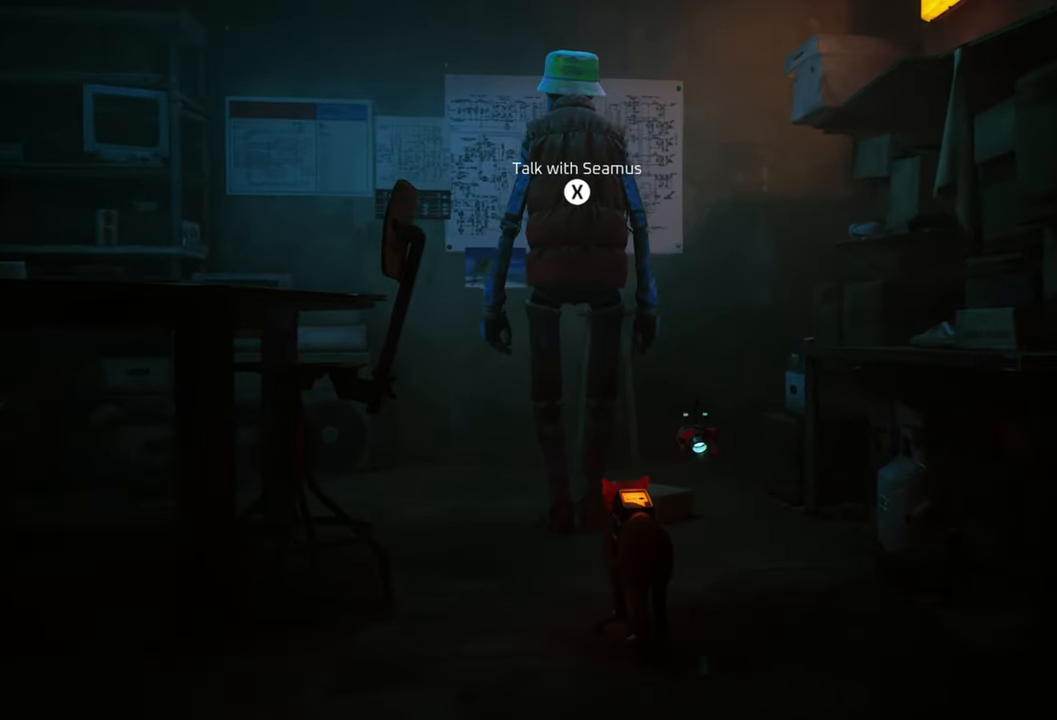
{"buttons": [], "left_stick": "center", "right_stick": "center", "events": [[80, "right_stick", "left"], [240, "right_stick", "center"]]}
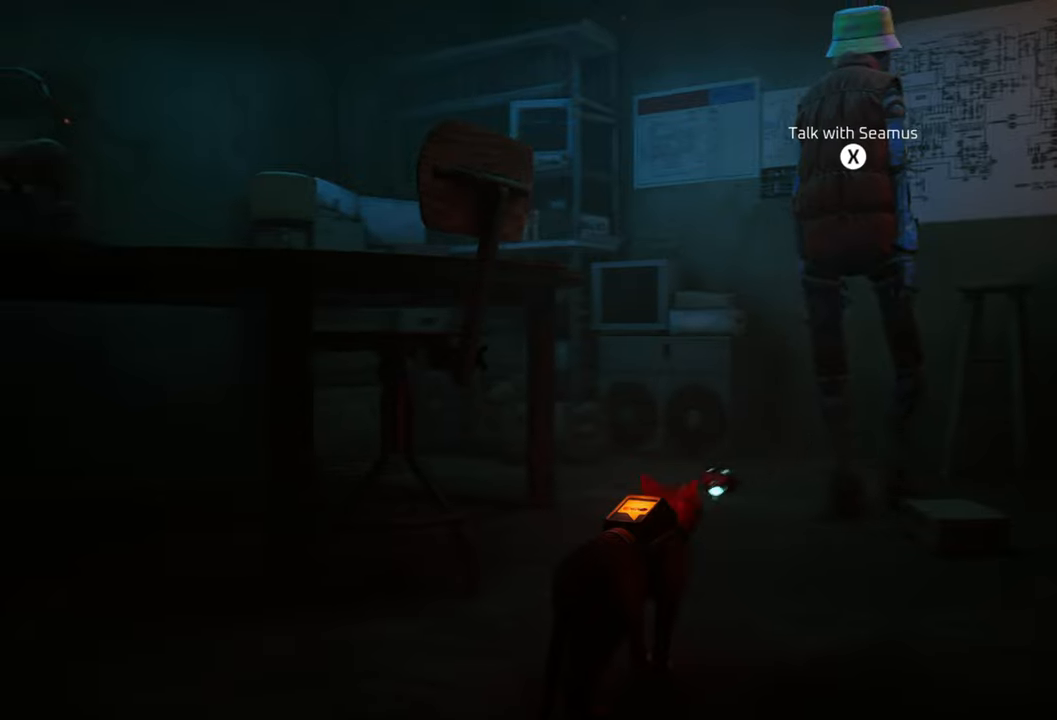
{"buttons": [], "left_stick": "up-right", "right_stick": "center", "events": [[80, "right_stick", "right"], [180, "left_stick", "up"], [240, "left_stick", "up-right"], [280, "right_stick", "center"]]}
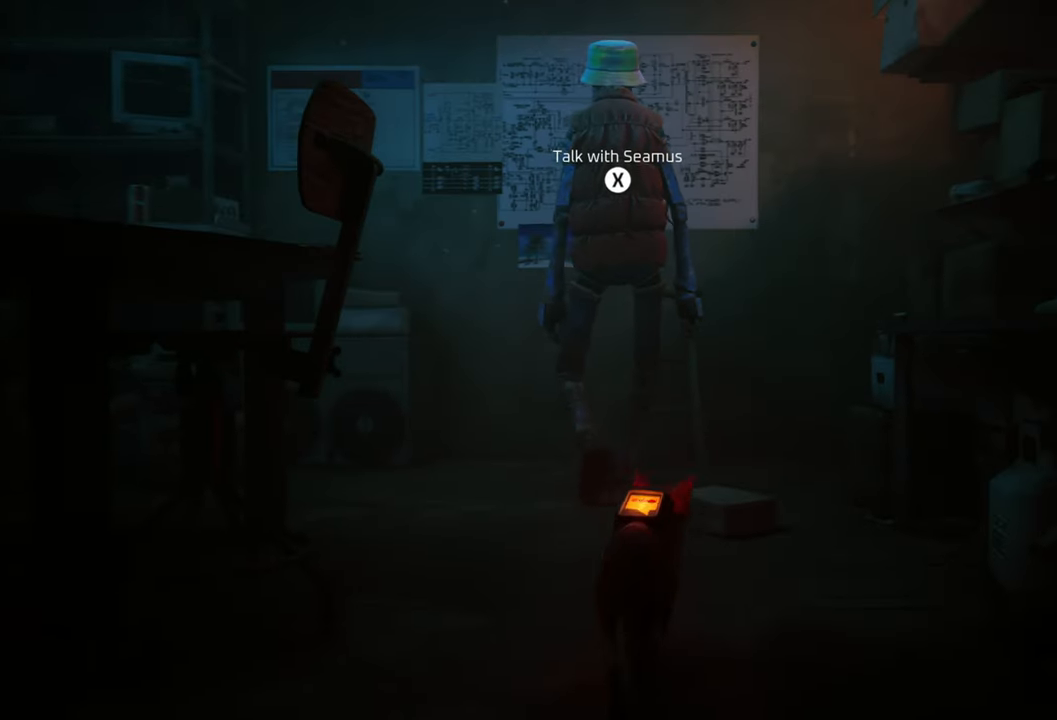
{"buttons": [], "left_stick": "center", "right_stick": "center", "events": [[20, "left_stick", "up"], [420, "left_stick", "center"]]}
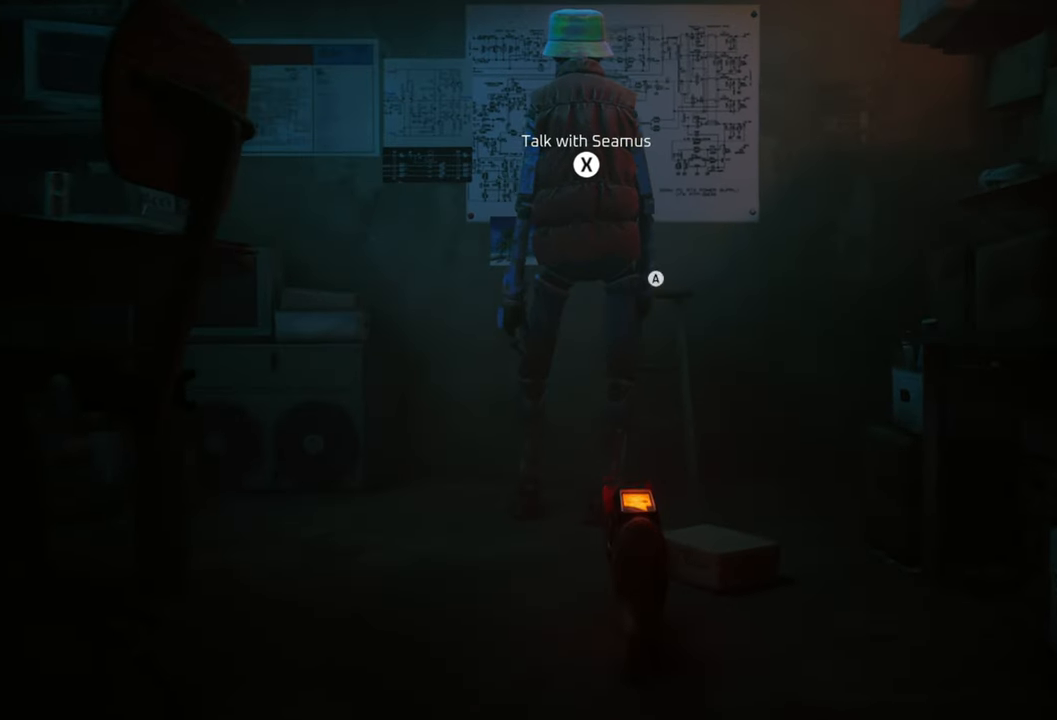
{"buttons": [], "left_stick": "center", "right_stick": "center", "events": [[60, "X", "down"], [200, "X", "up"]]}
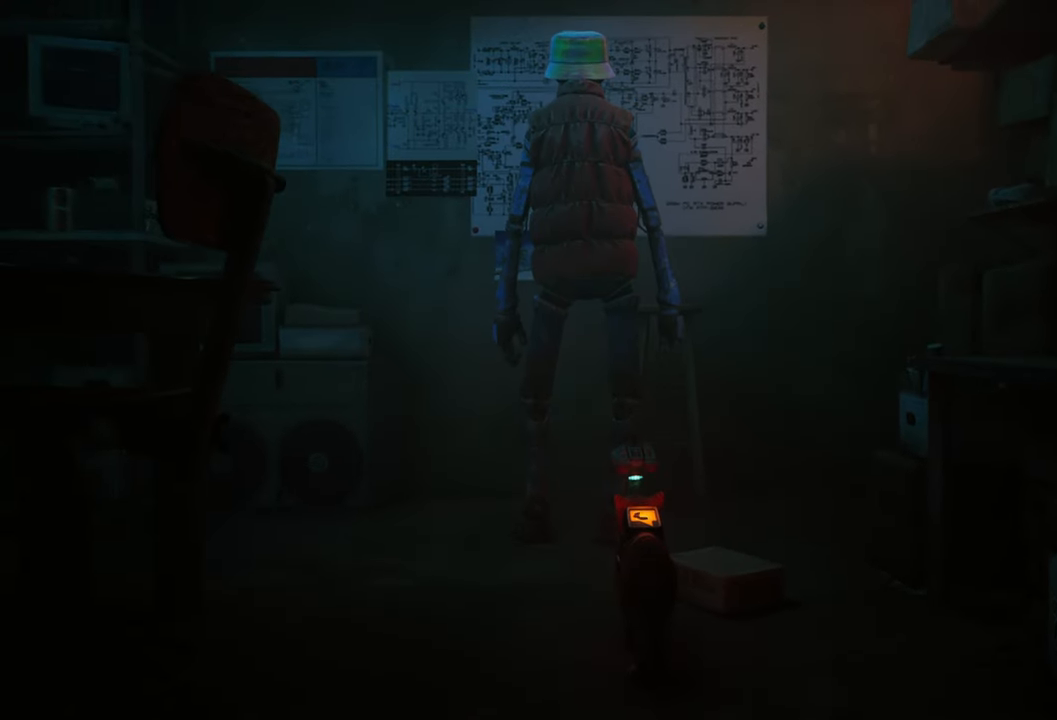
{"buttons": [], "left_stick": "center", "right_stick": "center", "events": []}
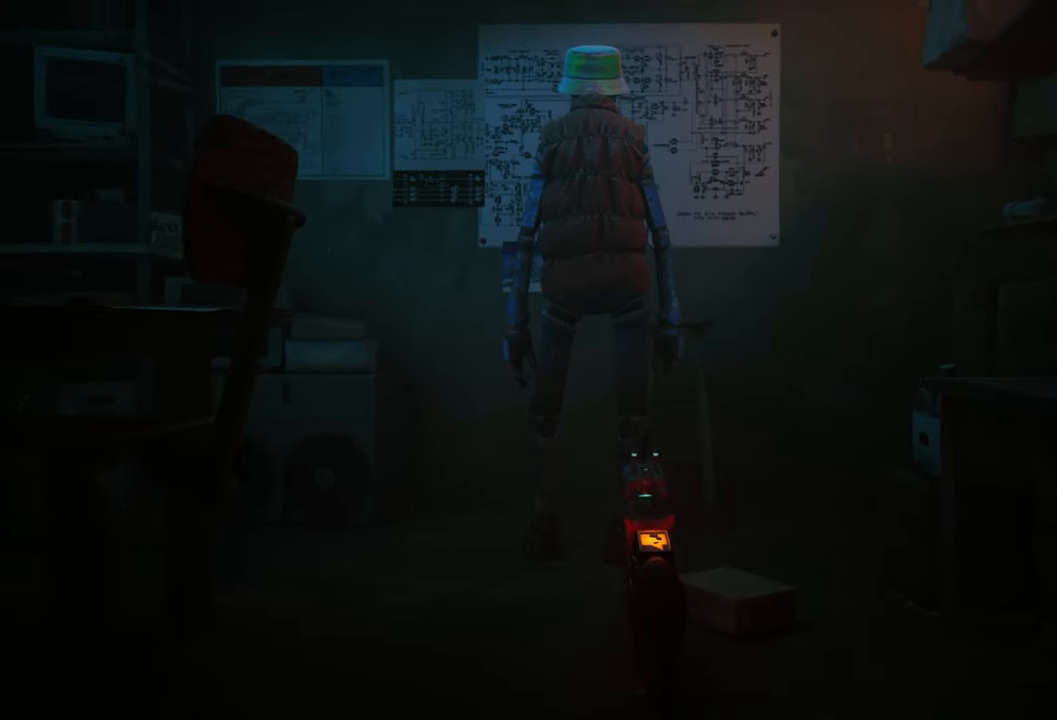
{"buttons": [], "left_stick": "center", "right_stick": "center", "events": []}
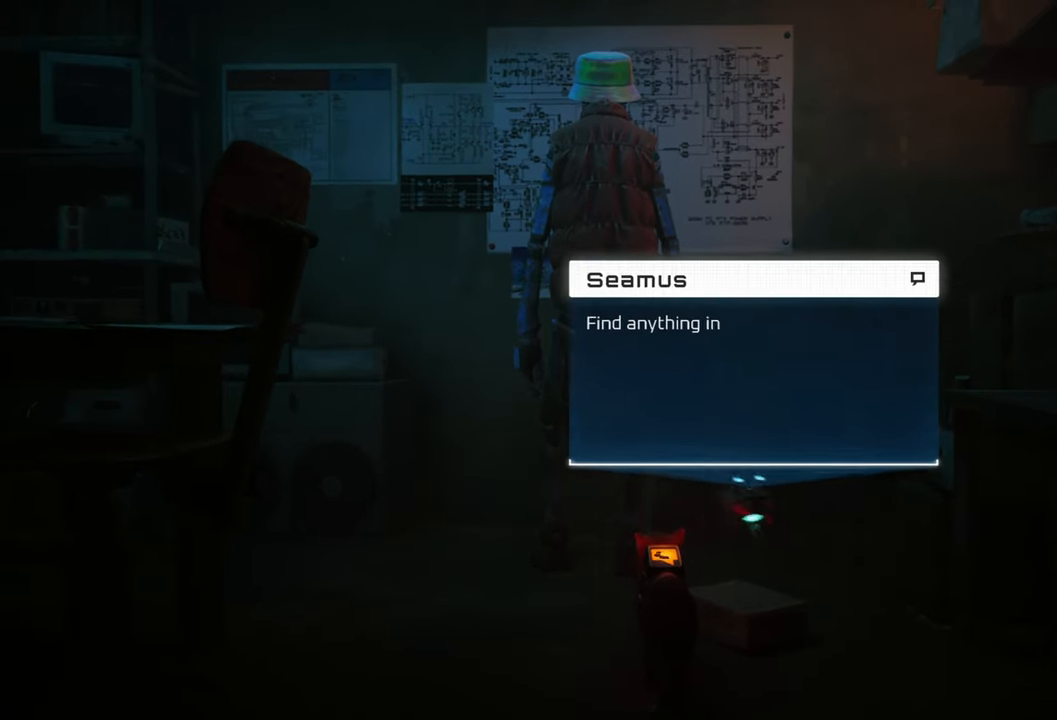
{"buttons": [], "left_stick": "center", "right_stick": "center", "events": []}
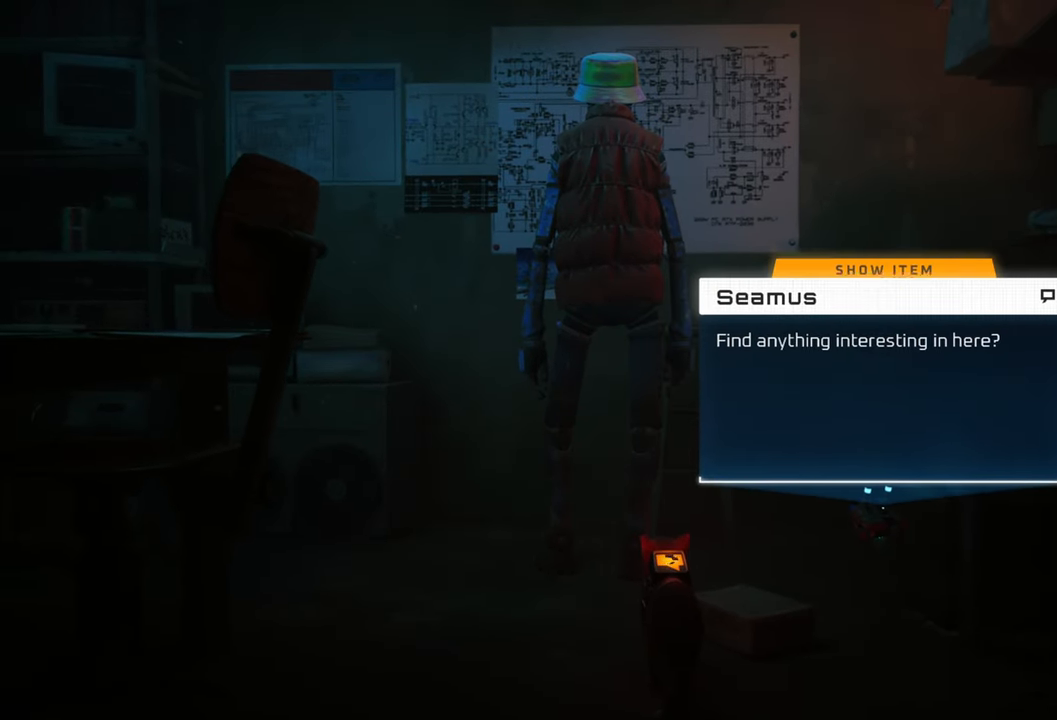
{"buttons": [], "left_stick": "center", "right_stick": "center", "events": []}
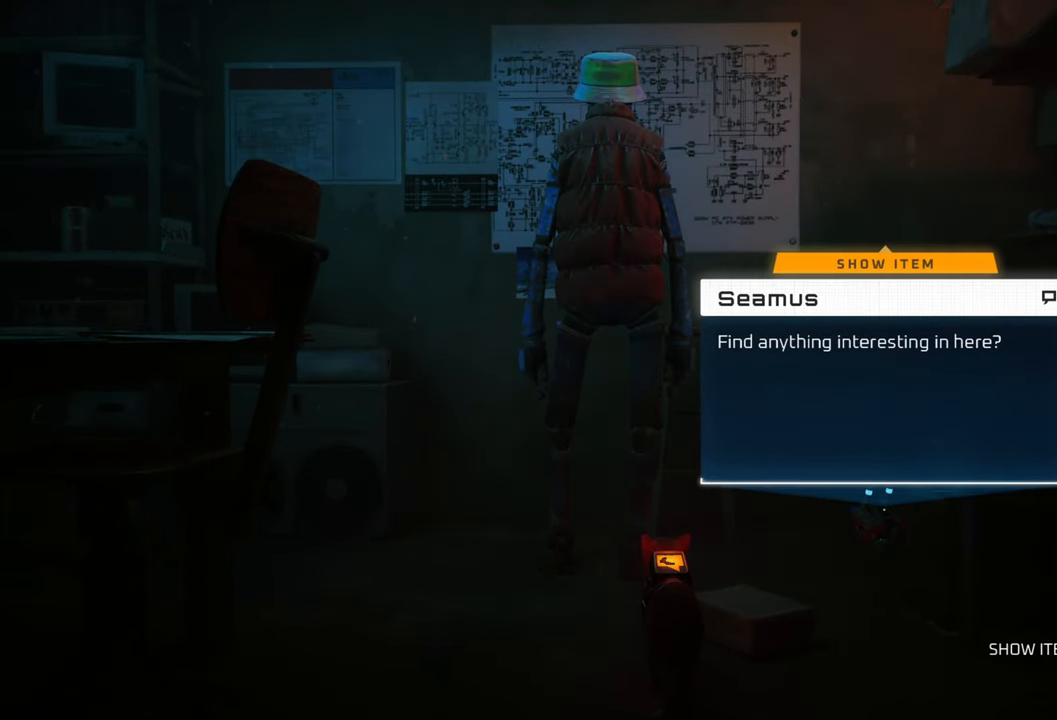
{"buttons": [], "left_stick": "center", "right_stick": "center", "events": []}
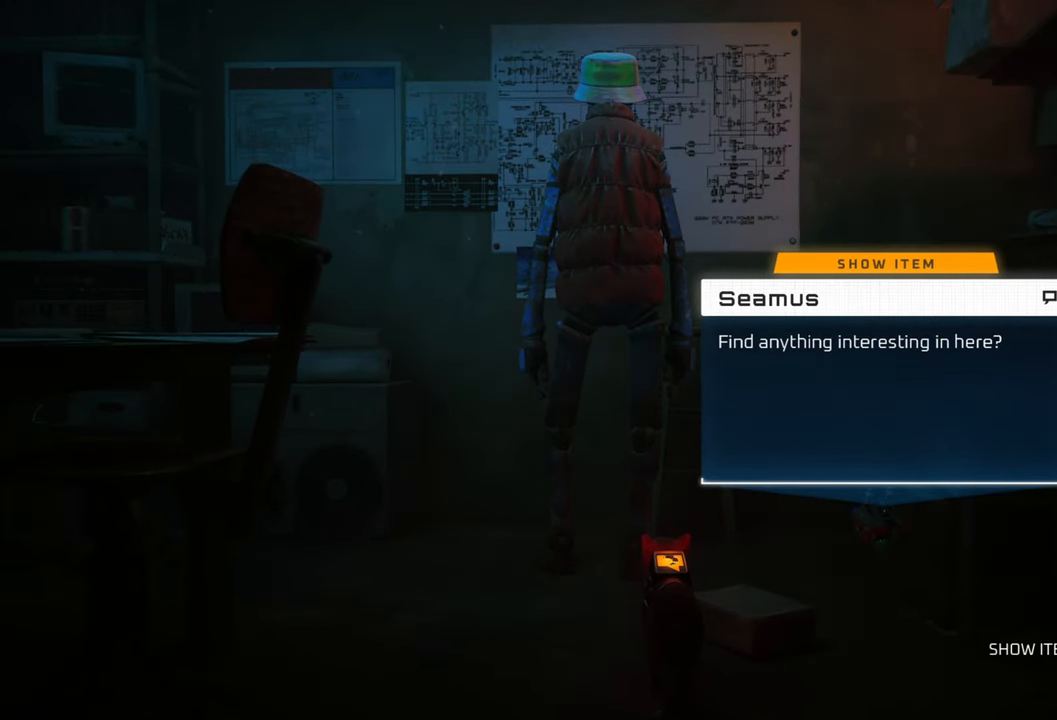
{"buttons": [], "left_stick": "center", "right_stick": "center", "events": []}
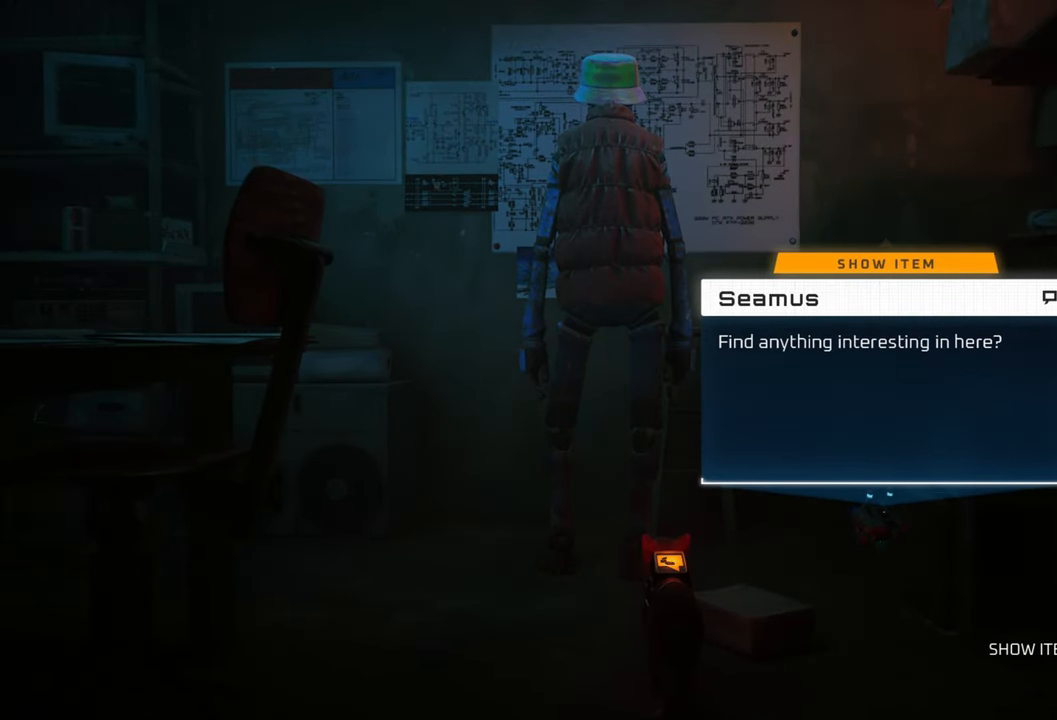
{"buttons": [], "left_stick": "center", "right_stick": "center", "events": []}
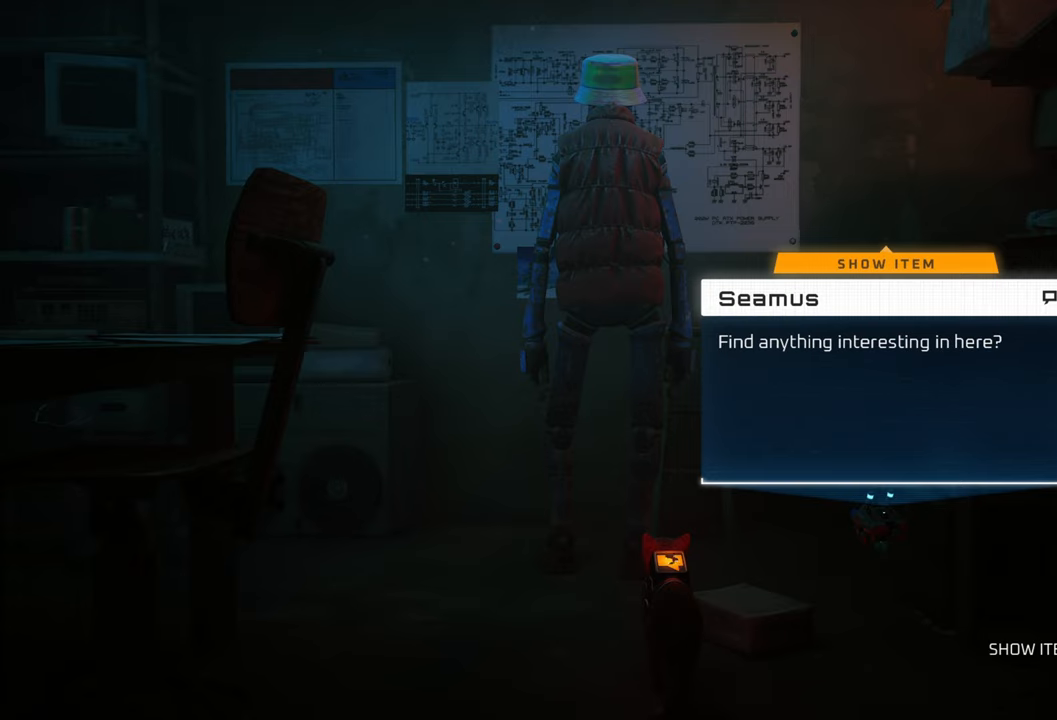
{"buttons": [], "left_stick": "center", "right_stick": "center", "events": []}
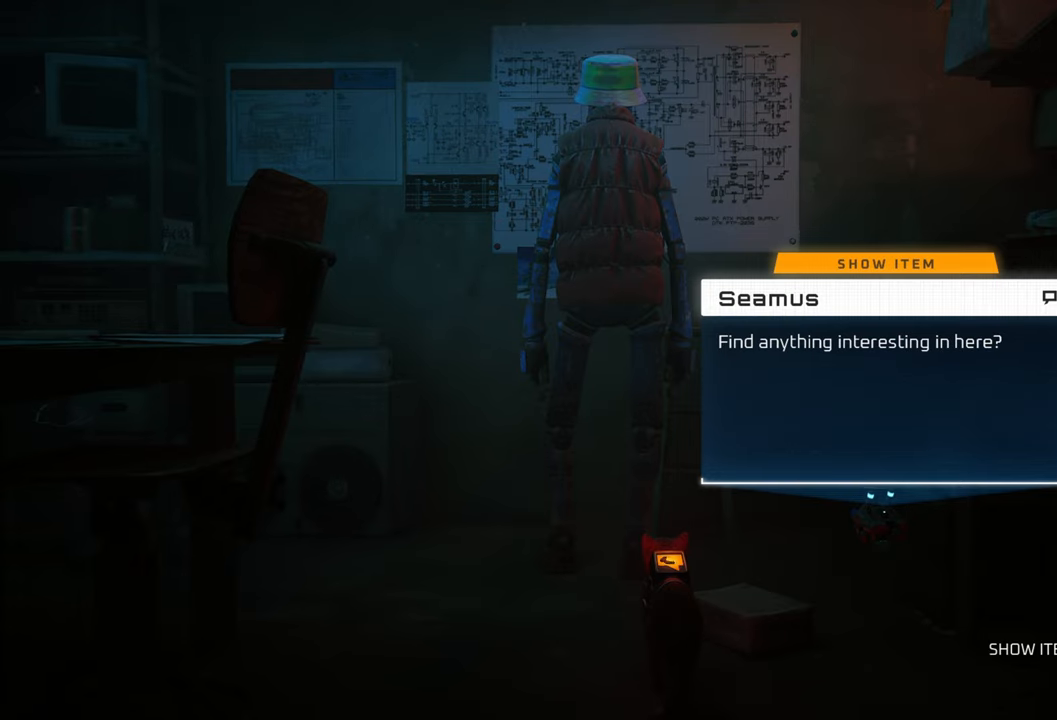
{"buttons": [], "left_stick": "center", "right_stick": "center", "events": []}
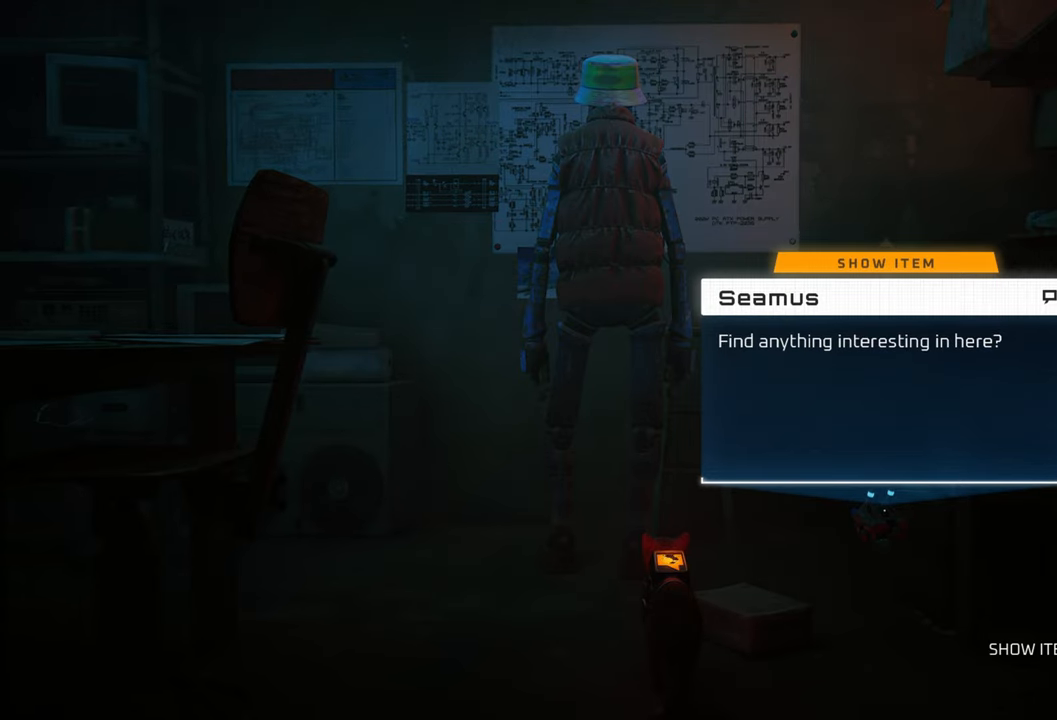
{"buttons": [], "left_stick": "center", "right_stick": "center", "events": []}
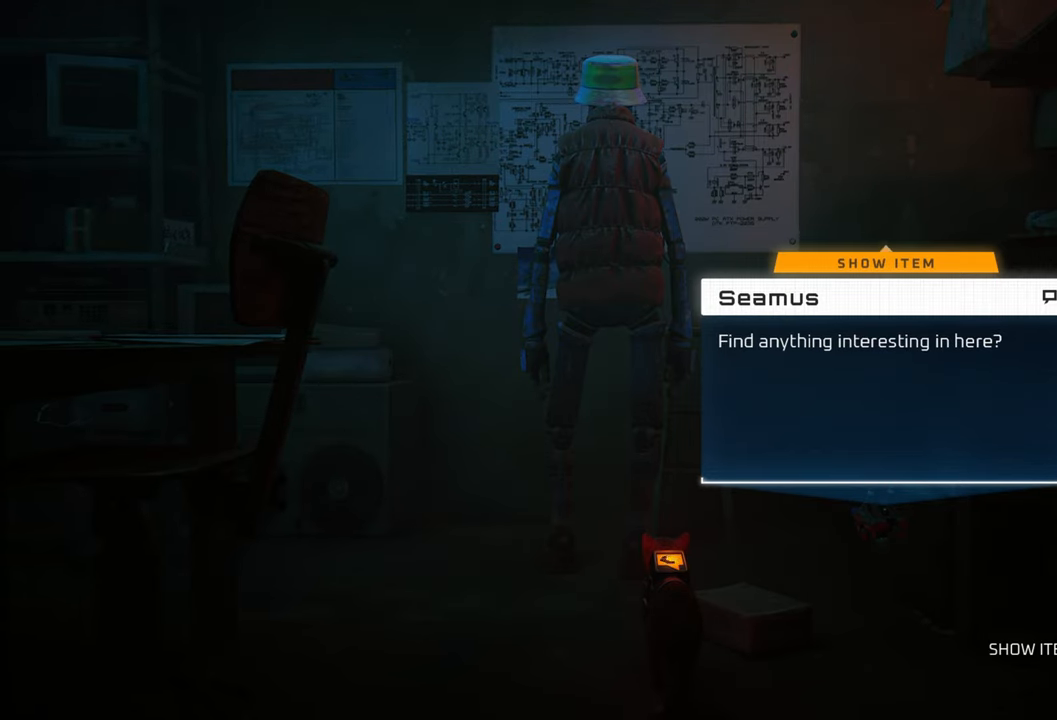
{"buttons": ["B"], "left_stick": "center", "right_stick": "center", "events": [[460, "B", "down"]]}
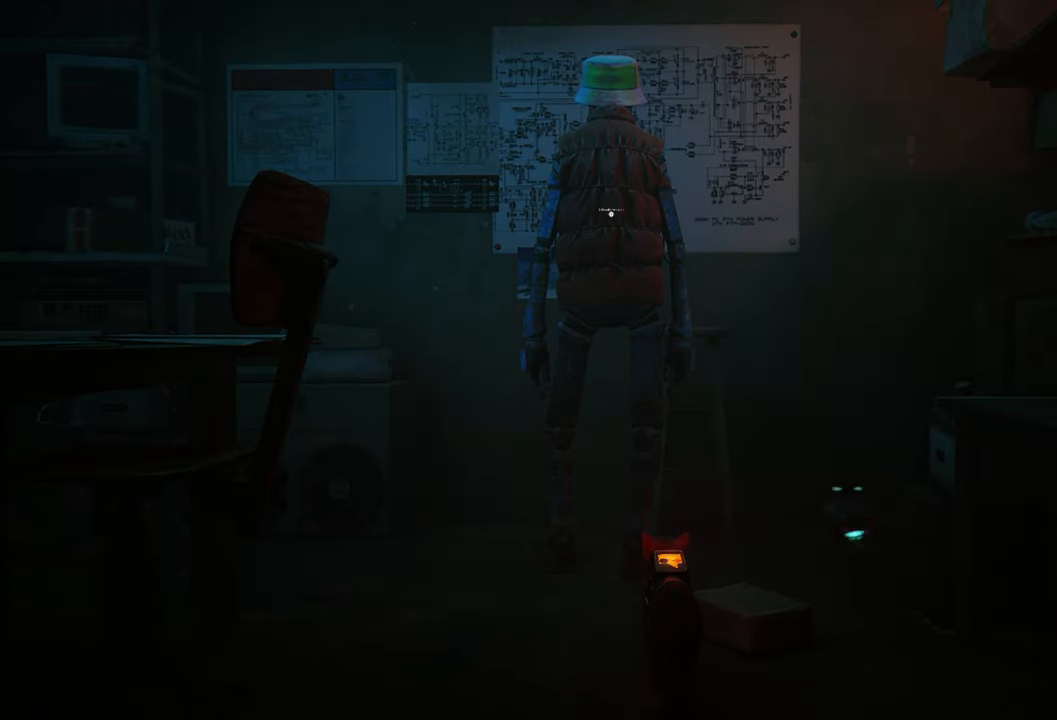
{"buttons": [], "left_stick": "center", "right_stick": "left", "events": [[60, "B", "up"], [440, "right_stick", "left"]]}